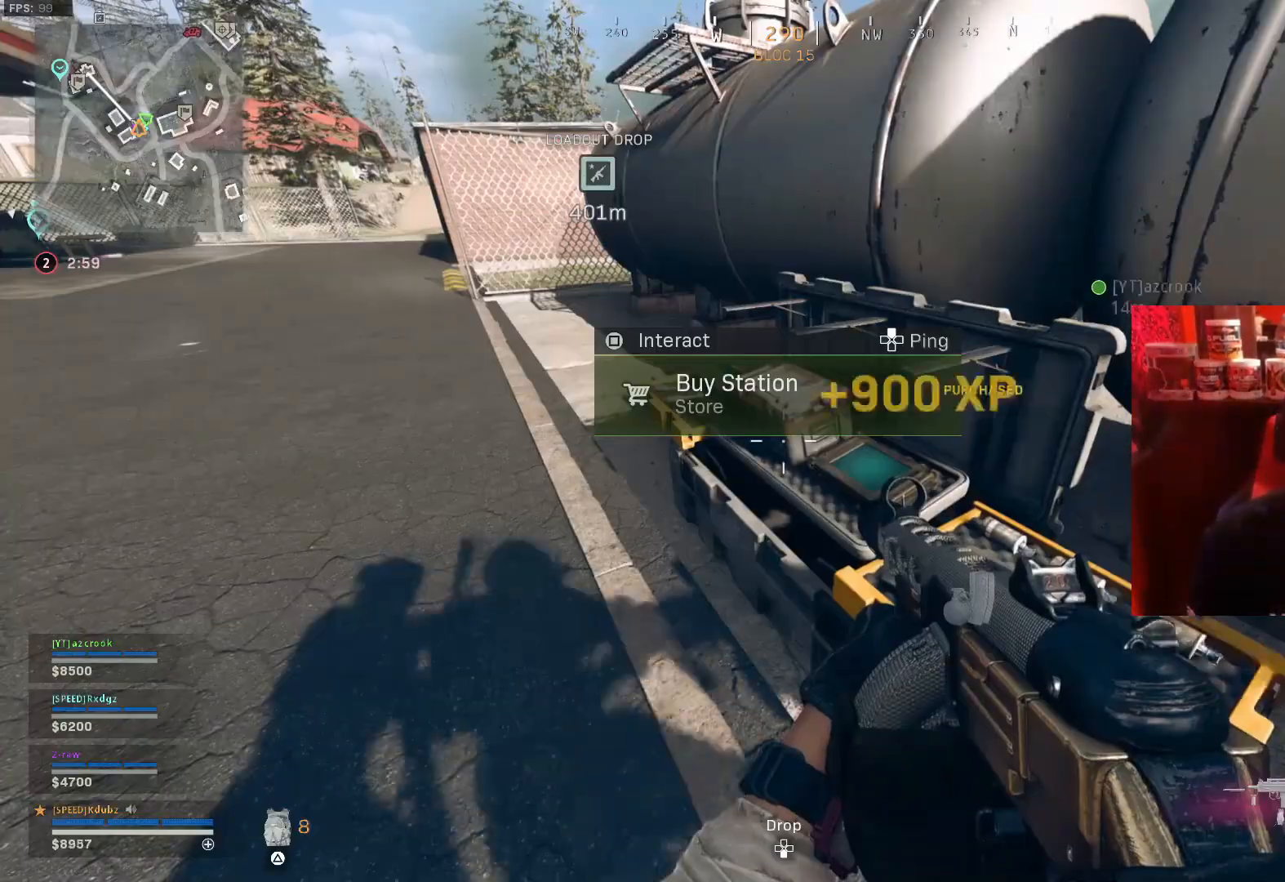
Gameplay with a controller (PlayStation layout); each line is a JSON object with the inputs held at the frame after it. "events" lists button and stick changes between this image and that frame as [ms after this image, input, new state], when the widget could be followed in between.
{"buttons": ["DPAD_UP"], "left_stick": "center", "right_stick": "center", "events": [[33, "SQUARE", "down"], [133, "SQUARE", "up"], [367, "DPAD_UP", "down"]]}
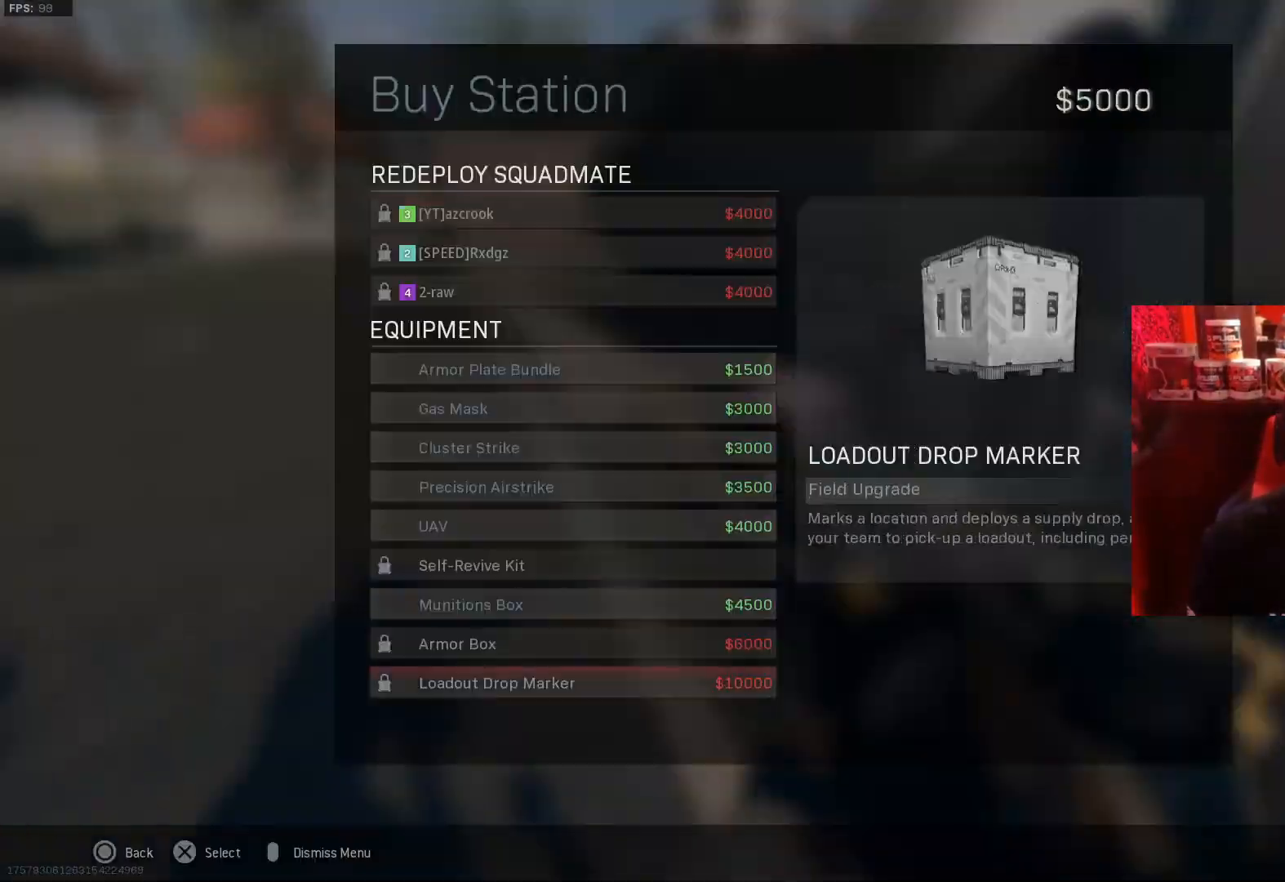
{"buttons": ["DPAD_UP"], "left_stick": "center", "right_stick": "center", "events": [[33, "DPAD_UP", "up"], [100, "DPAD_UP", "down"], [233, "DPAD_UP", "up"], [300, "DPAD_UP", "down"], [400, "DPAD_UP", "up"], [500, "DPAD_UP", "down"]]}
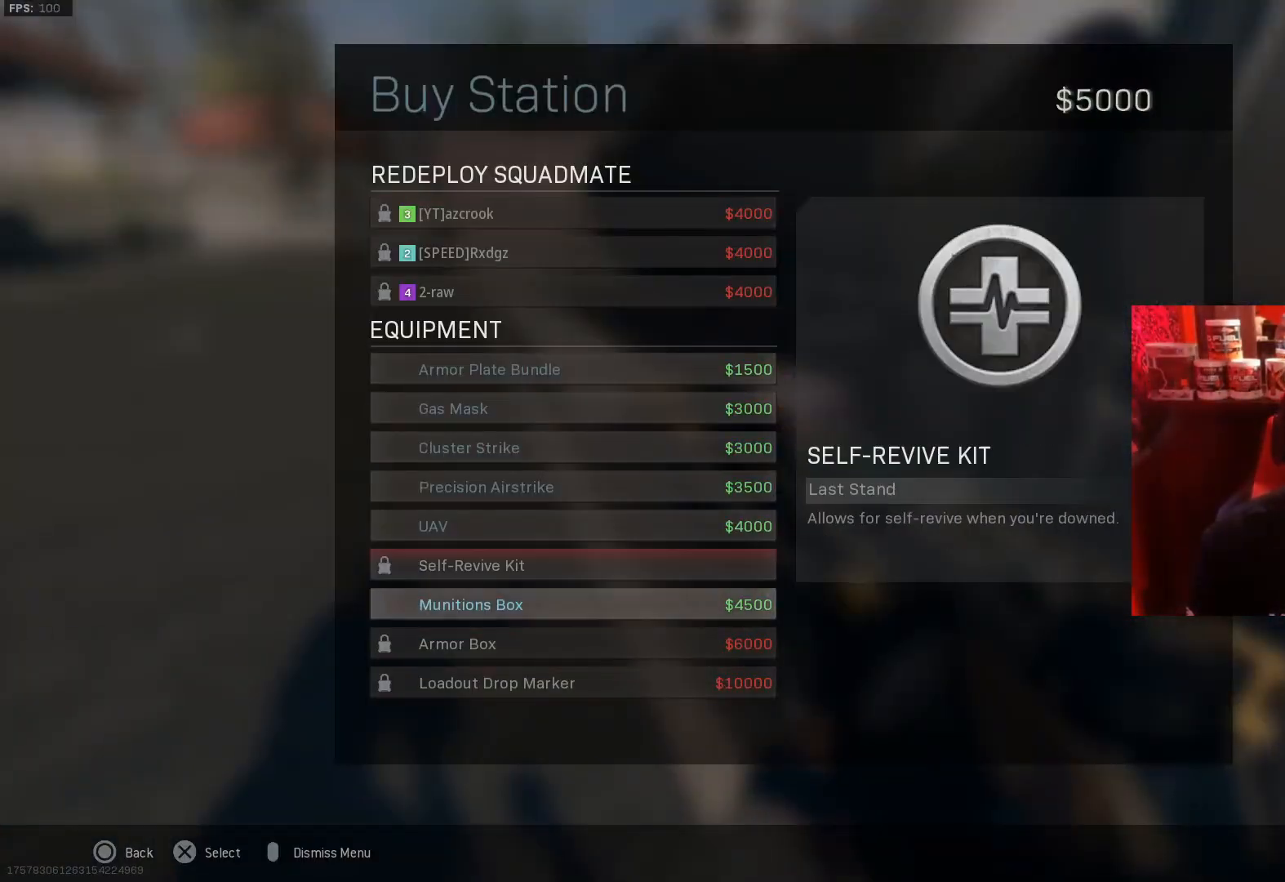
{"buttons": [], "left_stick": "center", "right_stick": "center", "events": [[100, "DPAD_UP", "up"], [233, "CROSS", "down"], [233, "DPAD_UP", "down"], [333, "CROSS", "up"], [333, "DPAD_UP", "up"], [400, "CROSS", "down"], [500, "CROSS", "up"]]}
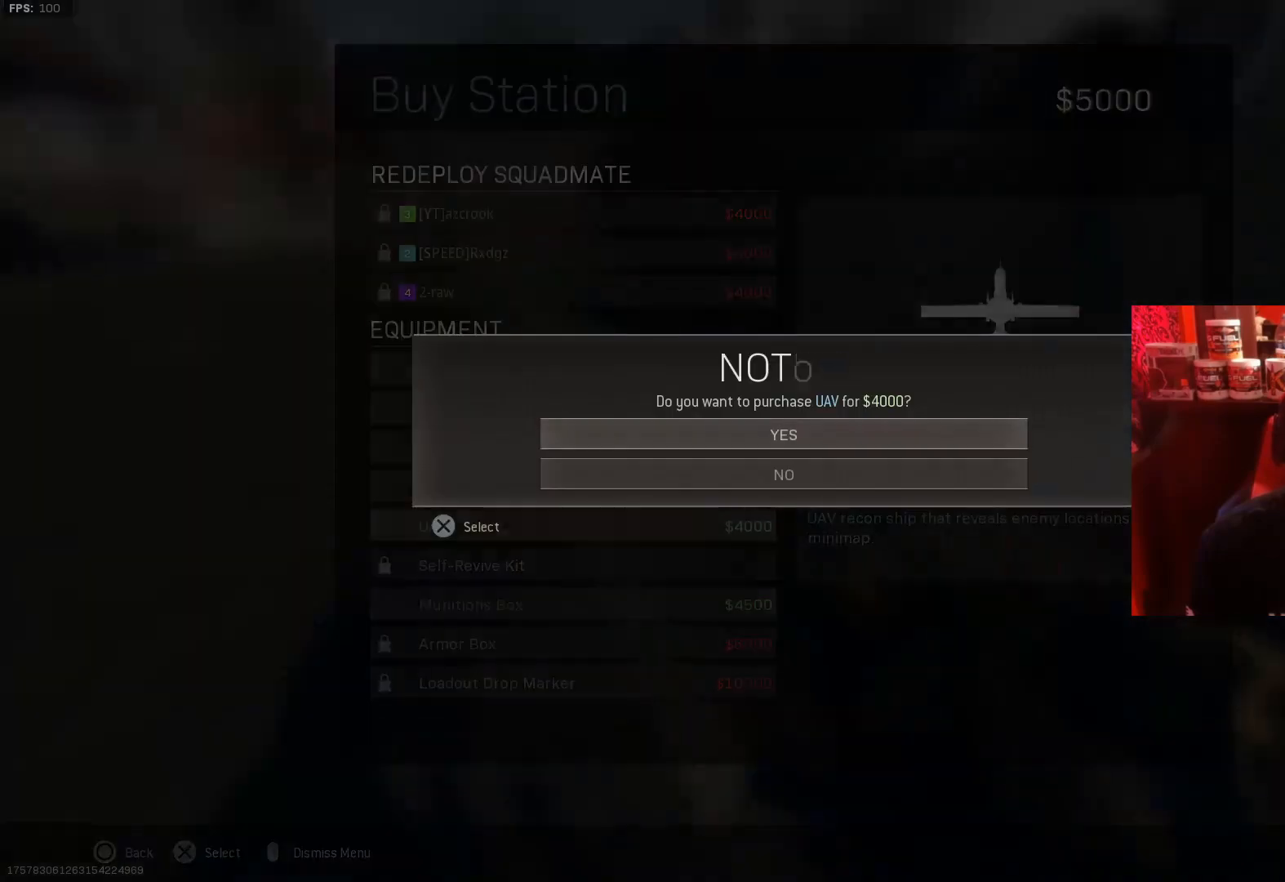
{"buttons": ["TRIANGLE"], "left_stick": "down-left", "right_stick": "left", "events": [[67, "right_stick", "left"], [100, "CROSS", "down"], [200, "CROSS", "up"], [200, "left_stick", "down"], [333, "left_stick", "down-left"], [500, "TRIANGLE", "down"]]}
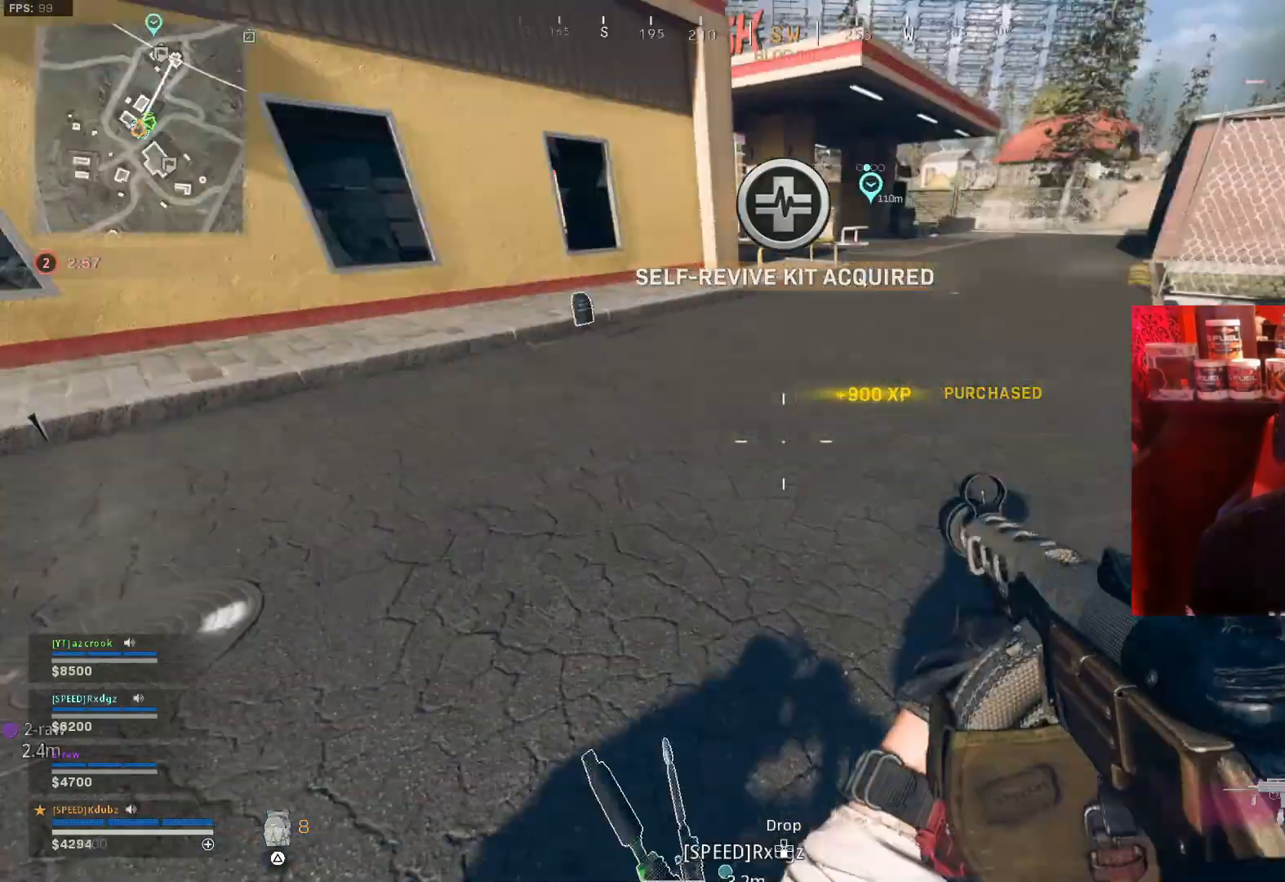
{"buttons": ["TRIANGLE"], "left_stick": "left", "right_stick": "right", "events": [[67, "left_stick", "left"], [67, "right_stick", "up"], [133, "right_stick", "center"], [400, "right_stick", "right"]]}
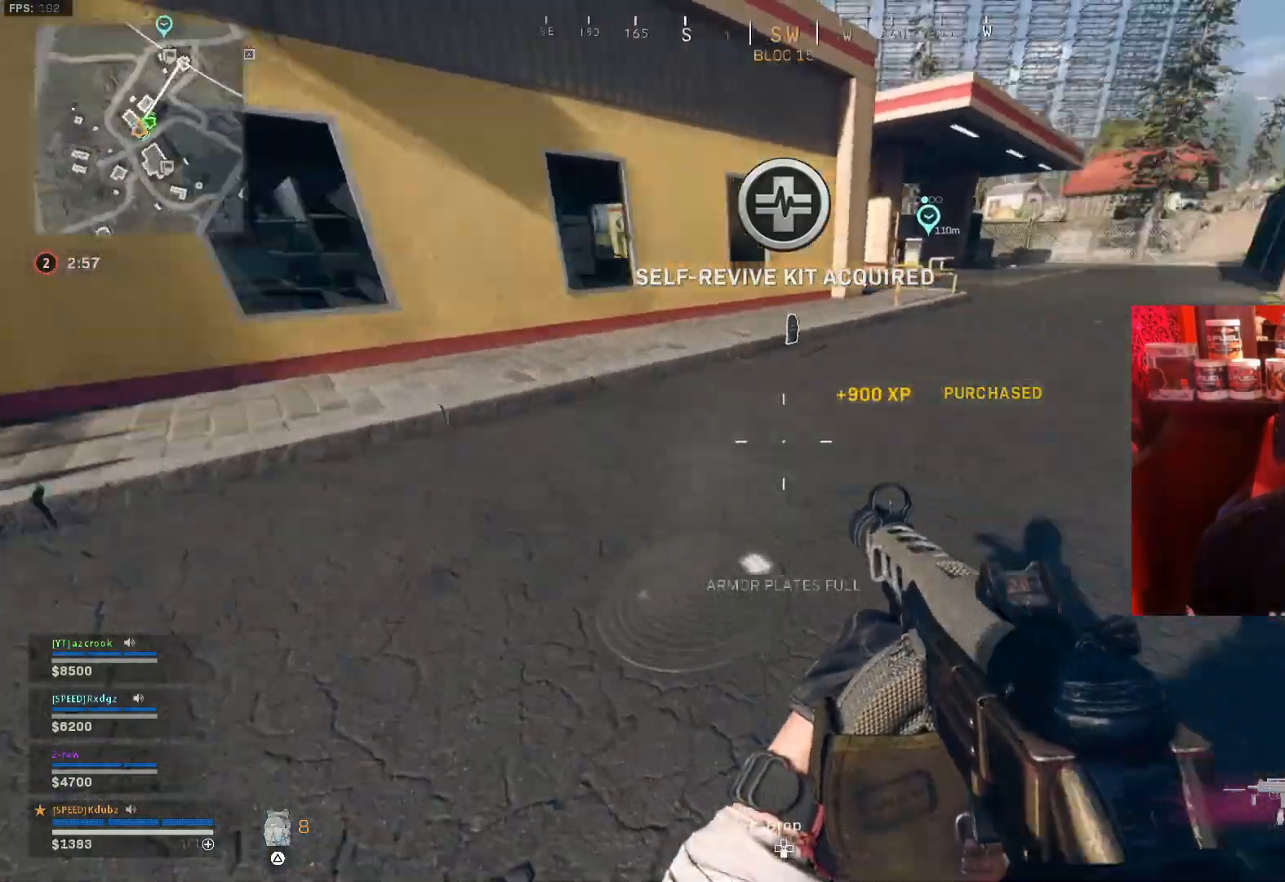
{"buttons": [], "left_stick": "up-right", "right_stick": "center", "events": [[67, "left_stick", "down"], [133, "left_stick", "down-right"], [233, "right_stick", "center"], [267, "TRIANGLE", "up"], [333, "left_stick", "center"], [500, "left_stick", "up-right"]]}
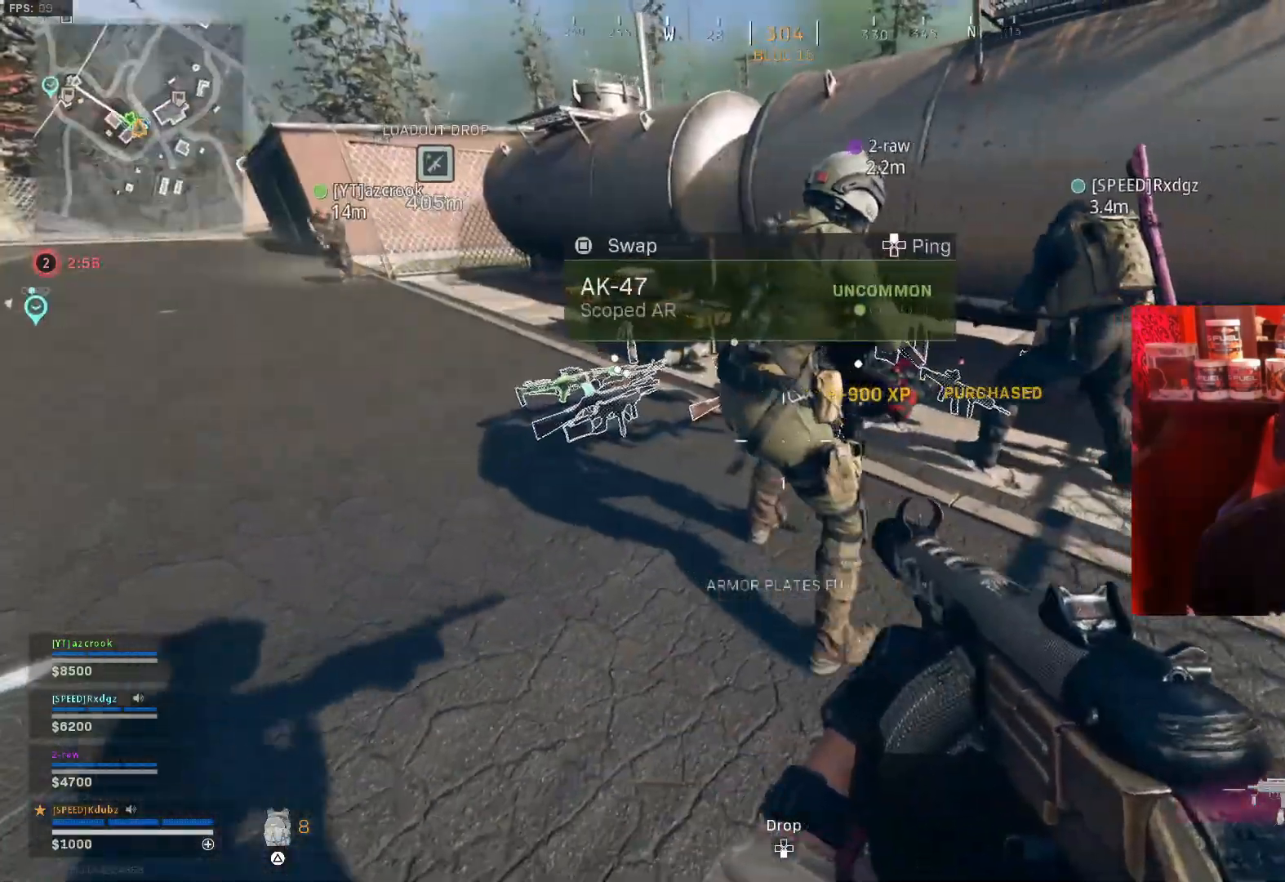
{"buttons": ["SQUARE"], "left_stick": "up-left", "right_stick": "left", "events": [[33, "TRIANGLE", "down"], [133, "TRIANGLE", "up"], [267, "right_stick", "left"], [333, "left_stick", "up-left"], [367, "SQUARE", "down"]]}
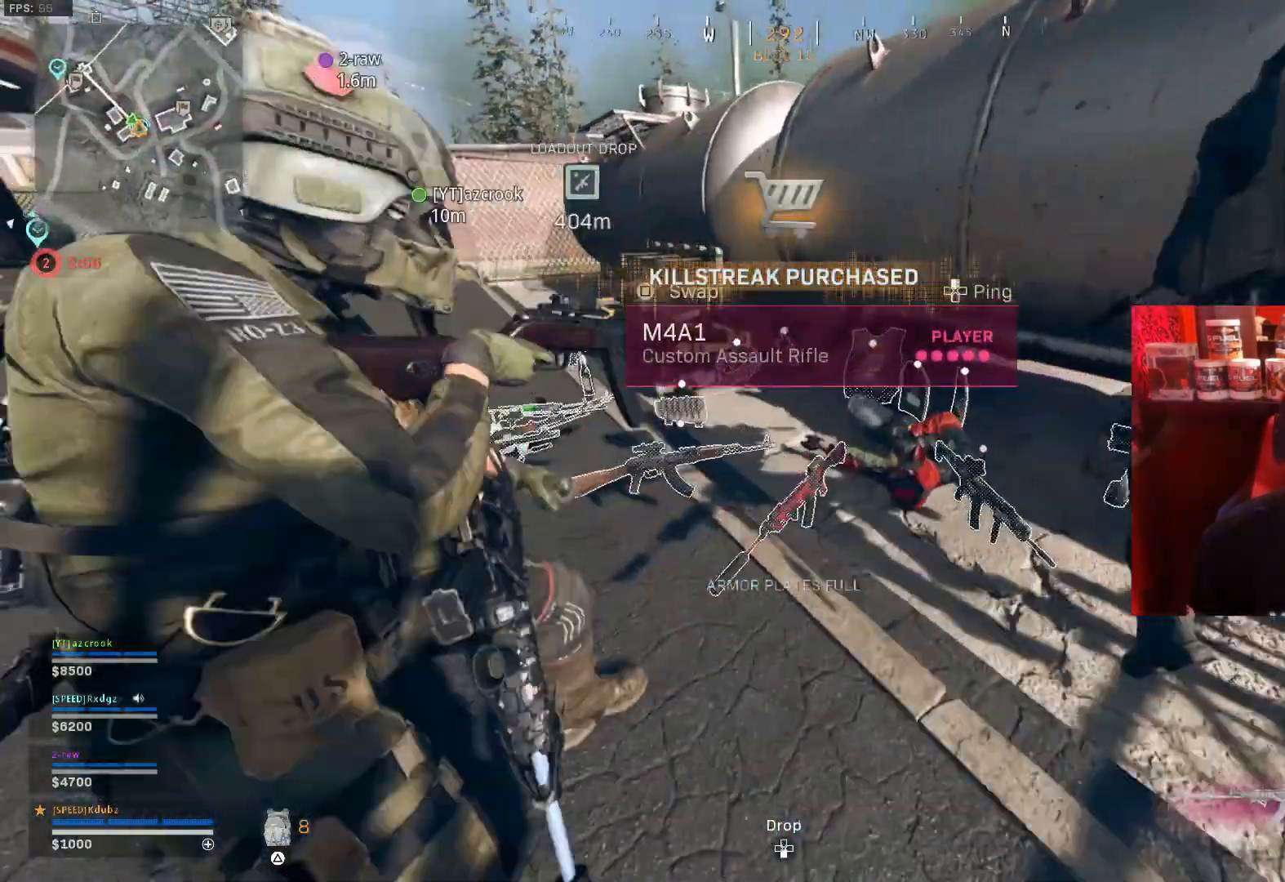
{"buttons": [], "left_stick": "up", "right_stick": "center", "events": [[100, "right_stick", "up-left"], [267, "right_stick", "center"], [300, "left_stick", "up"], [467, "SQUARE", "up"]]}
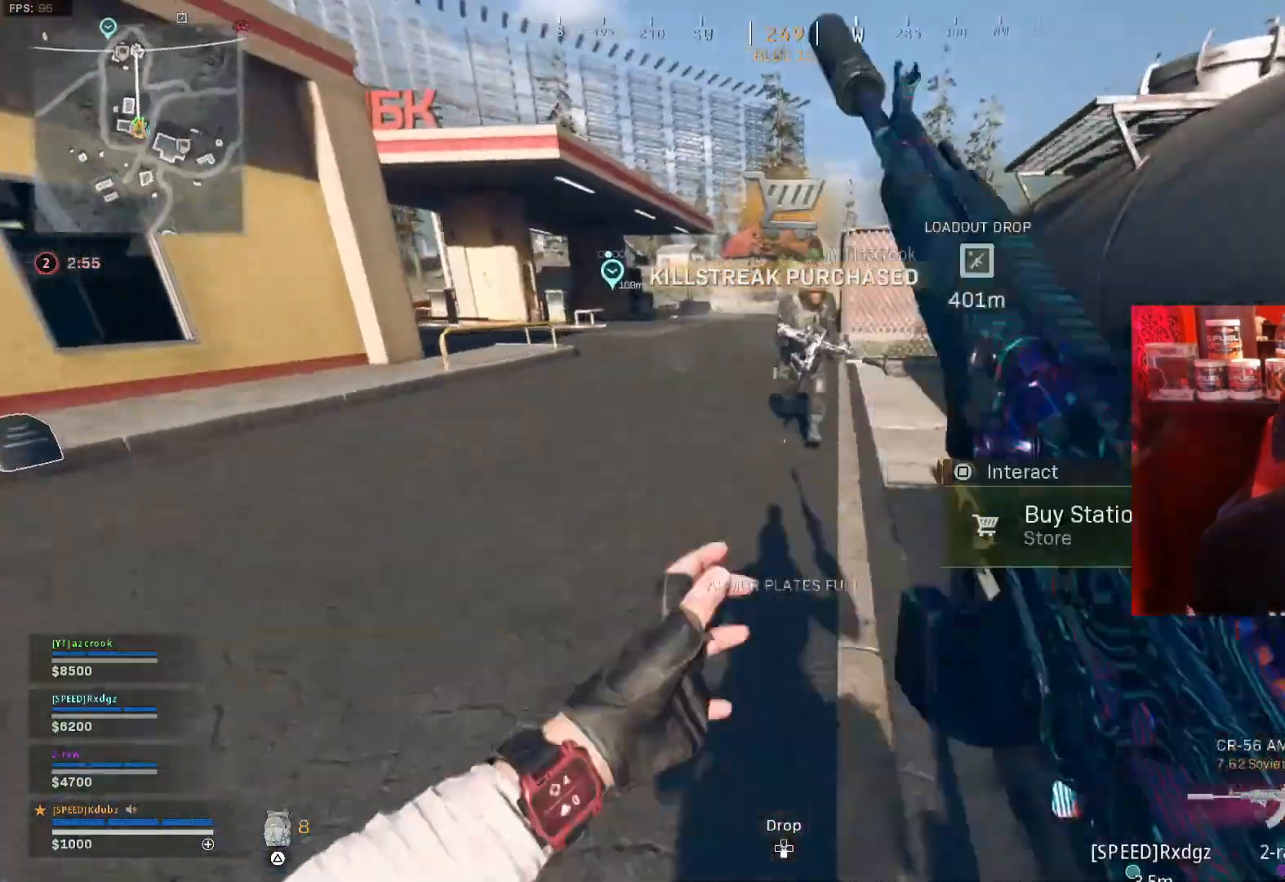
{"buttons": ["TRIANGLE", "L3"], "left_stick": "up-left", "right_stick": "up-left", "events": [[67, "left_stick", "down"], [133, "right_stick", "right"], [267, "left_stick", "left"], [267, "right_stick", "center"], [333, "left_stick", "up-left"], [400, "right_stick", "up-left"], [500, "L3", "down"], [500, "TRIANGLE", "down"]]}
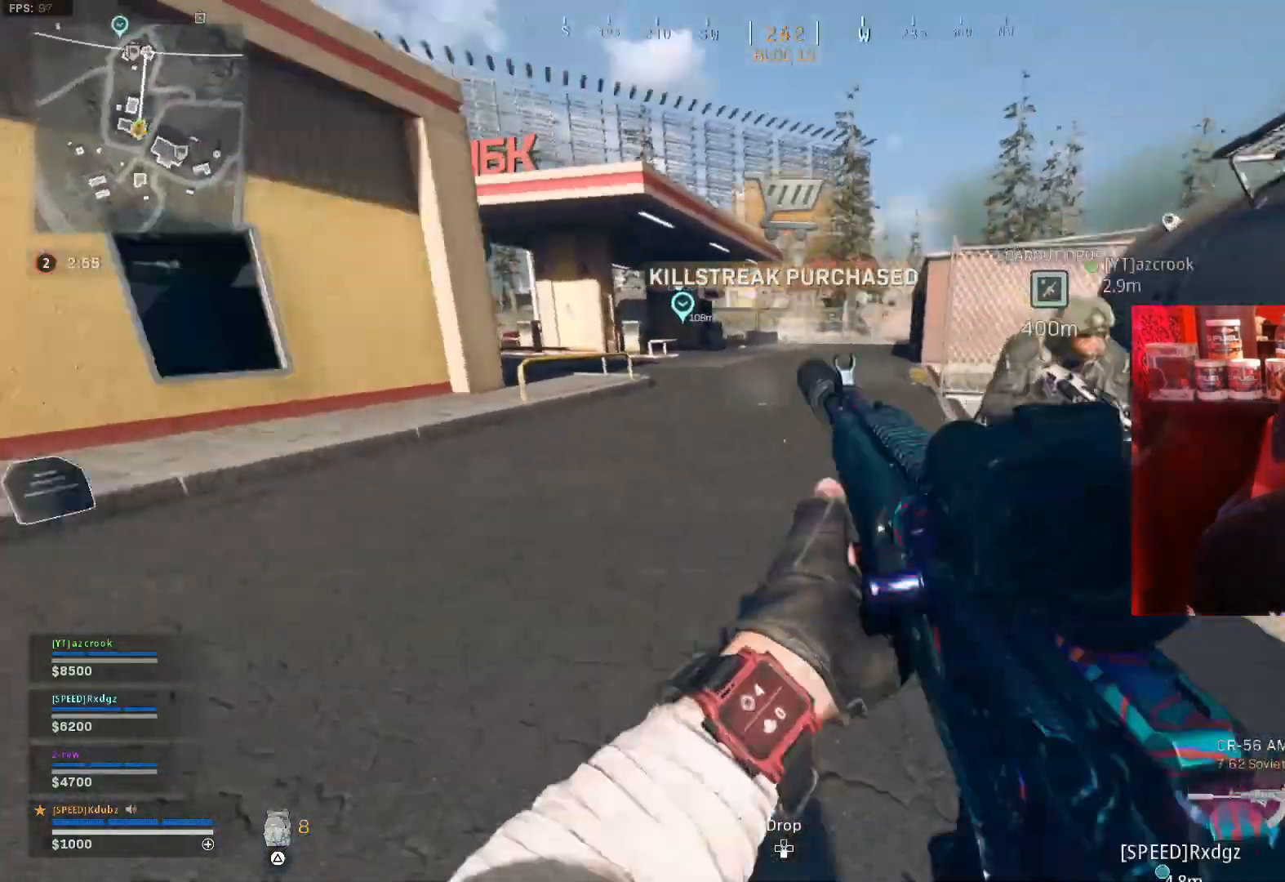
{"buttons": [], "left_stick": "up", "right_stick": "center", "events": [[67, "left_stick", "up"], [100, "L3", "up"], [100, "TRIANGLE", "up"], [100, "right_stick", "center"], [300, "right_stick", "right"], [467, "right_stick", "center"]]}
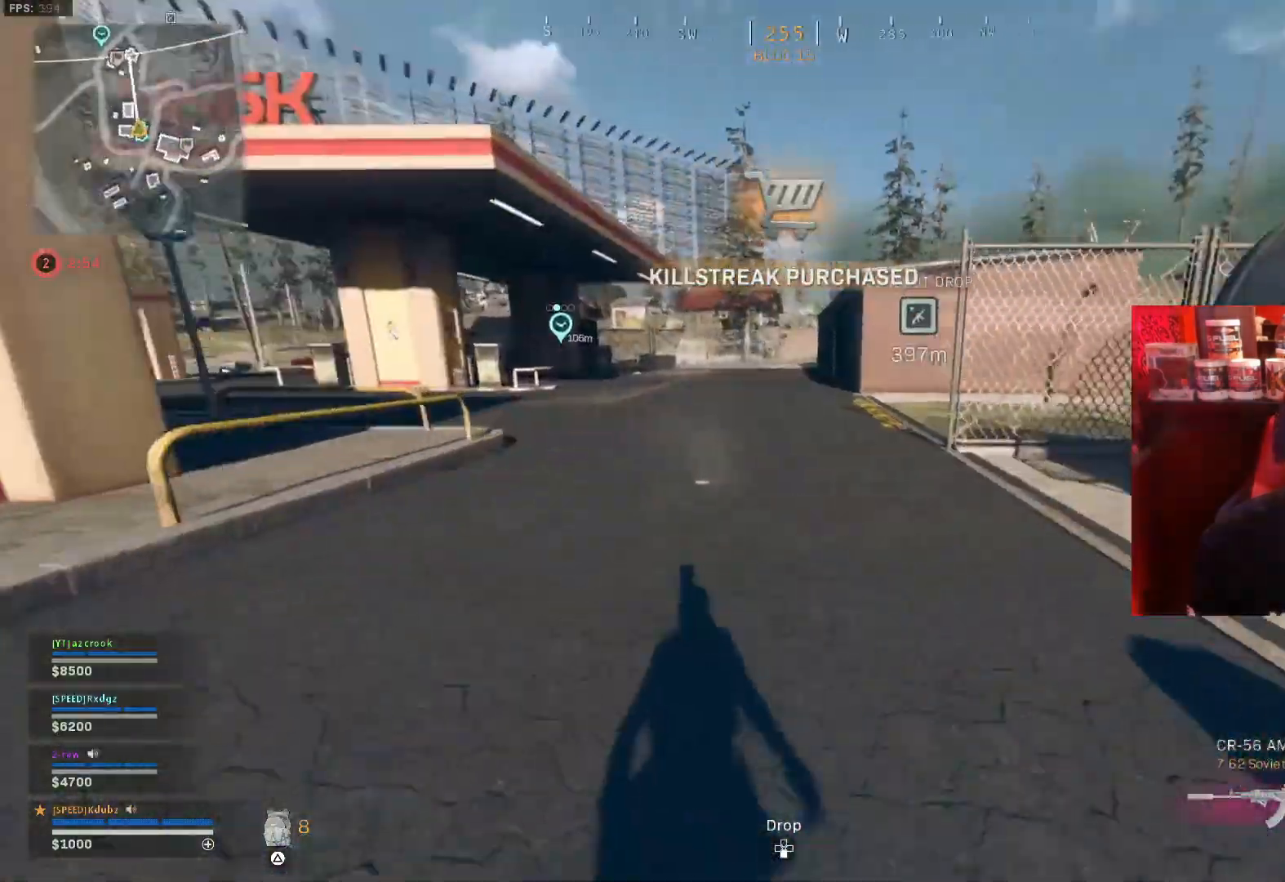
{"buttons": [], "left_stick": "up", "right_stick": "center", "events": [[100, "TOUCHPAD", "down"], [267, "TOUCHPAD", "up"]]}
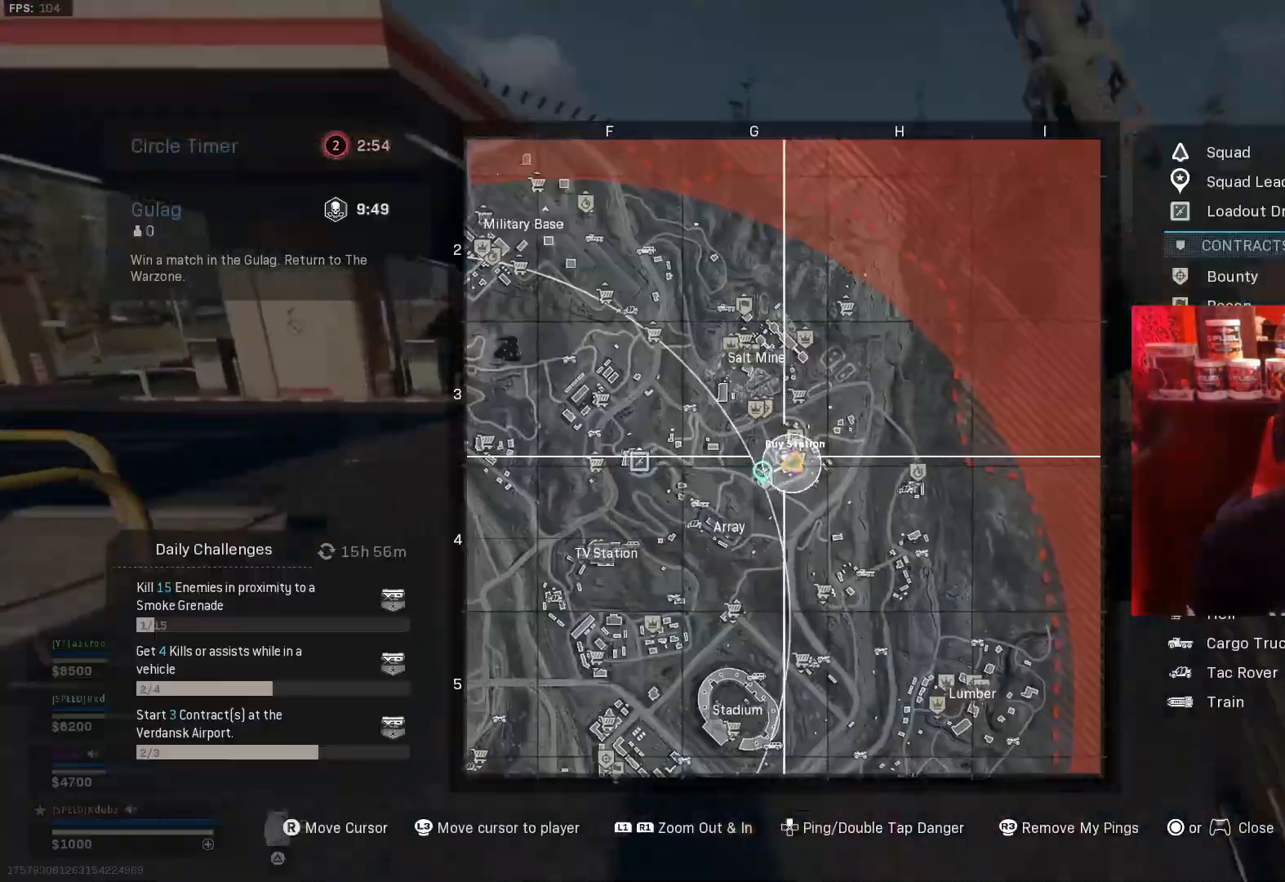
{"buttons": [], "left_stick": "up", "right_stick": "center", "events": [[100, "L1", "down"], [233, "right_stick", "down-left"], [300, "L1", "up"], [367, "right_stick", "center"]]}
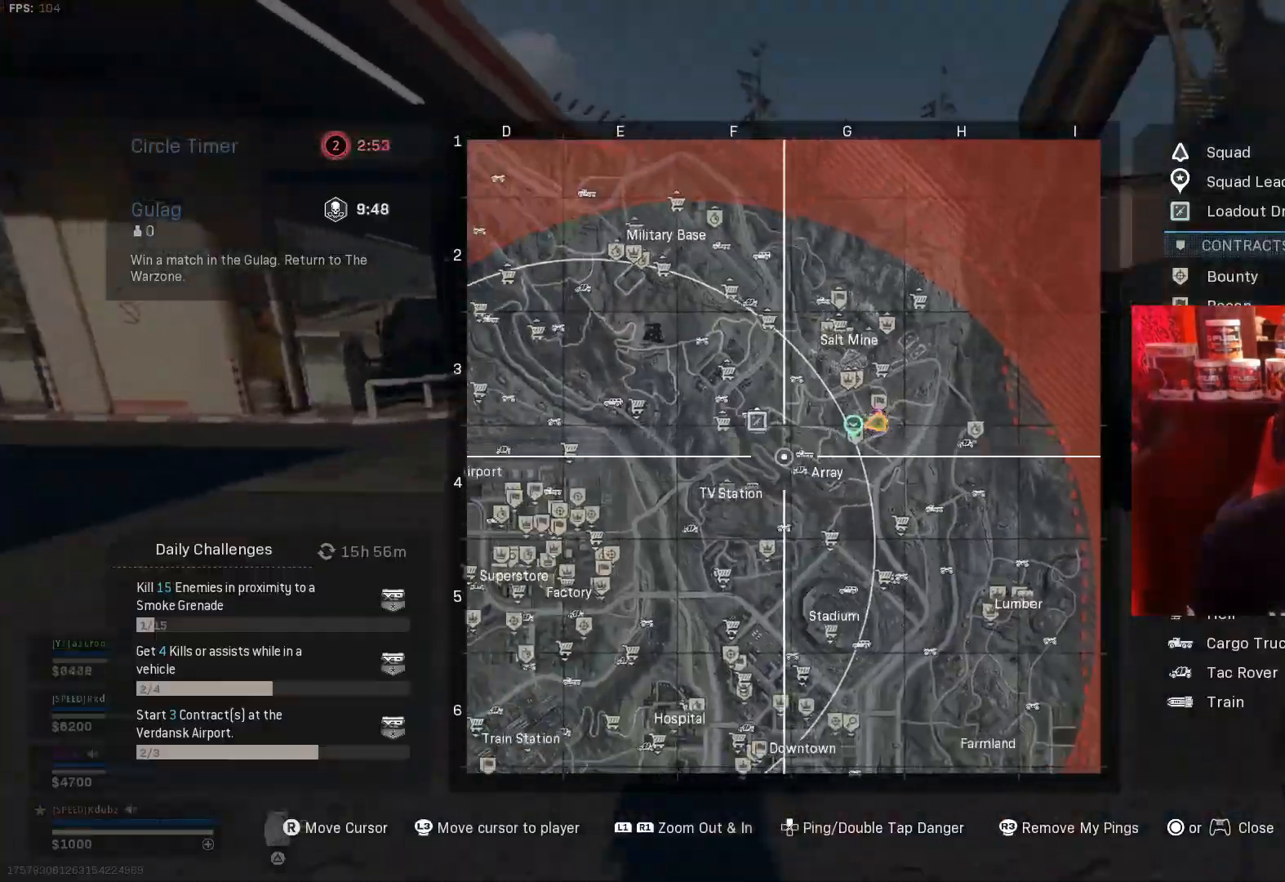
{"buttons": [], "left_stick": "up", "right_stick": "center", "events": []}
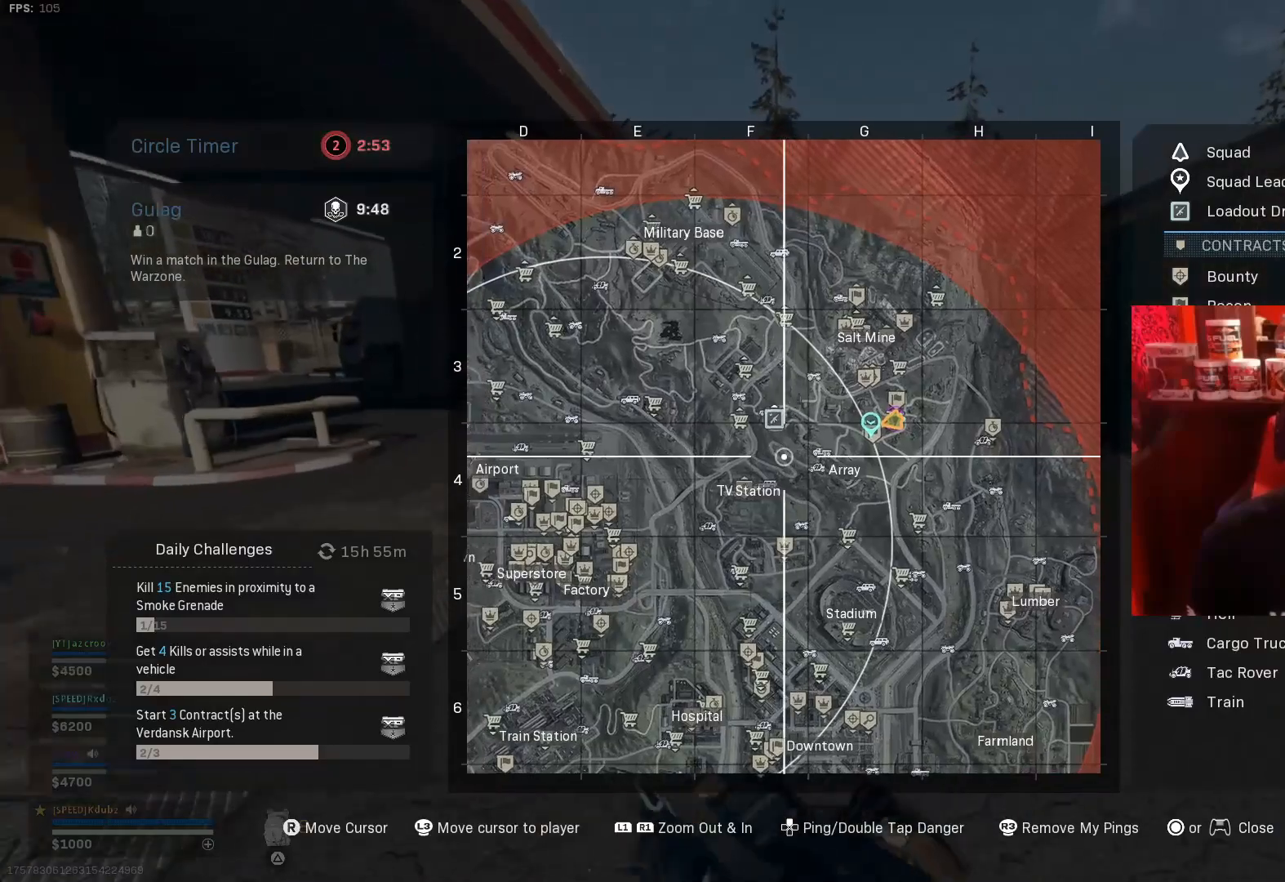
{"buttons": [], "left_stick": "up", "right_stick": "center", "events": []}
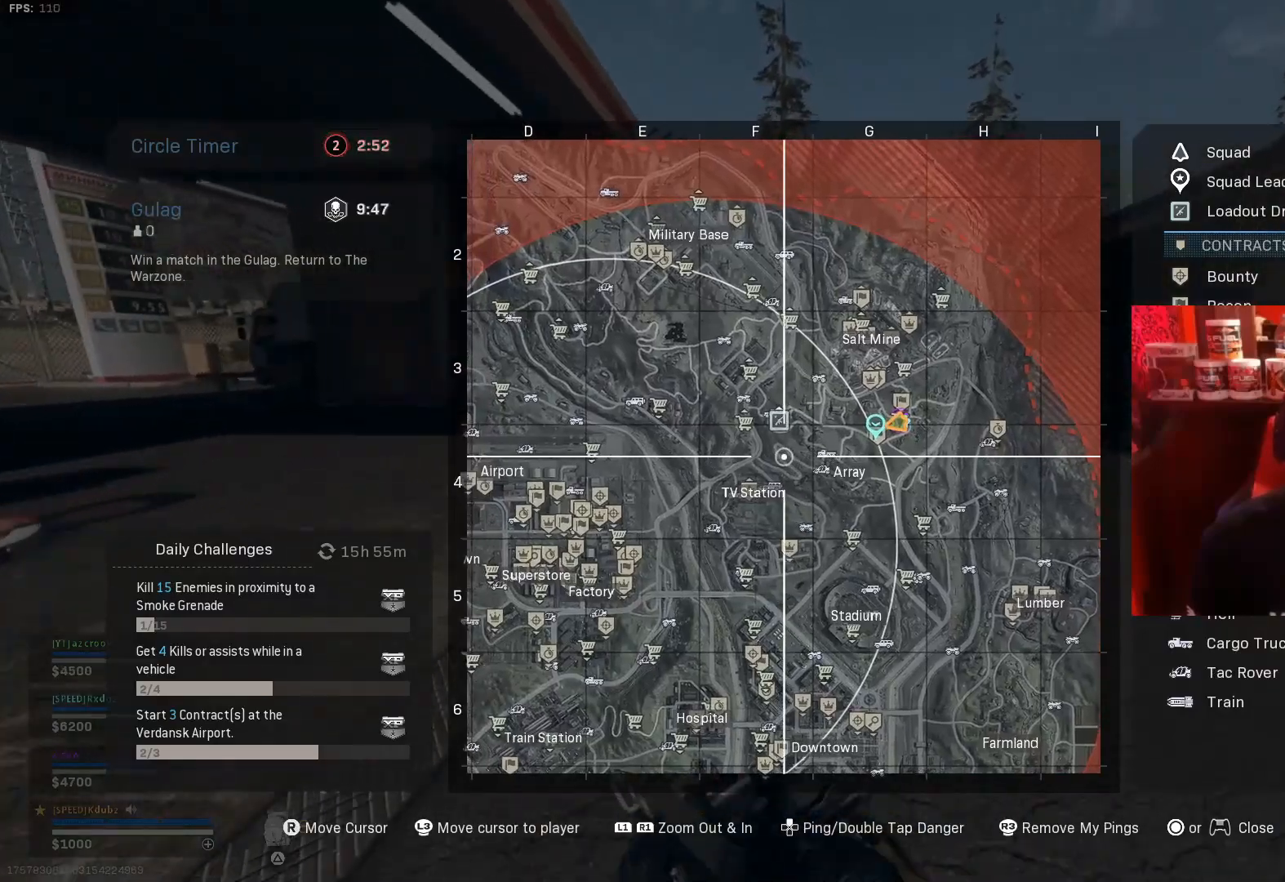
{"buttons": [], "left_stick": "up", "right_stick": "center", "events": []}
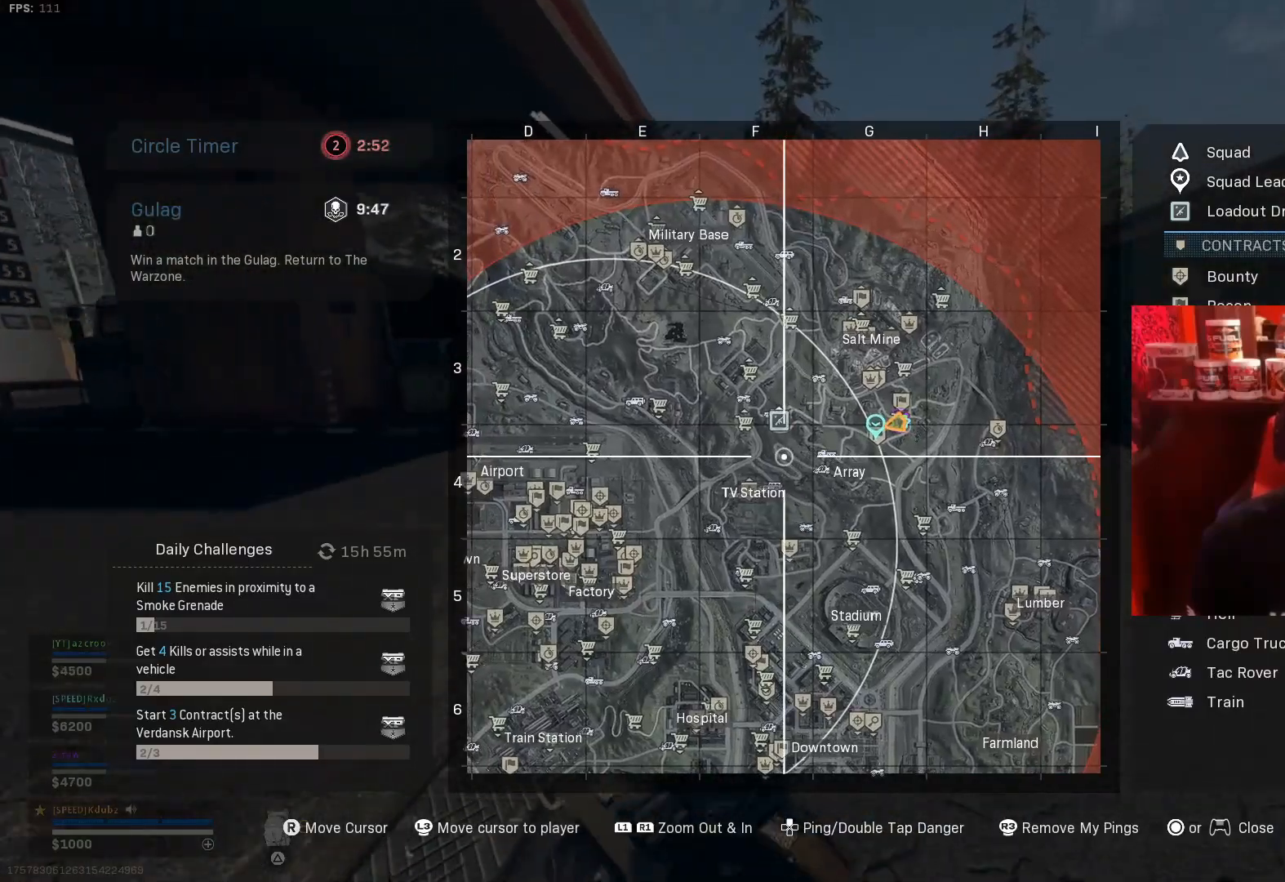
{"buttons": [], "left_stick": "up", "right_stick": "center", "events": []}
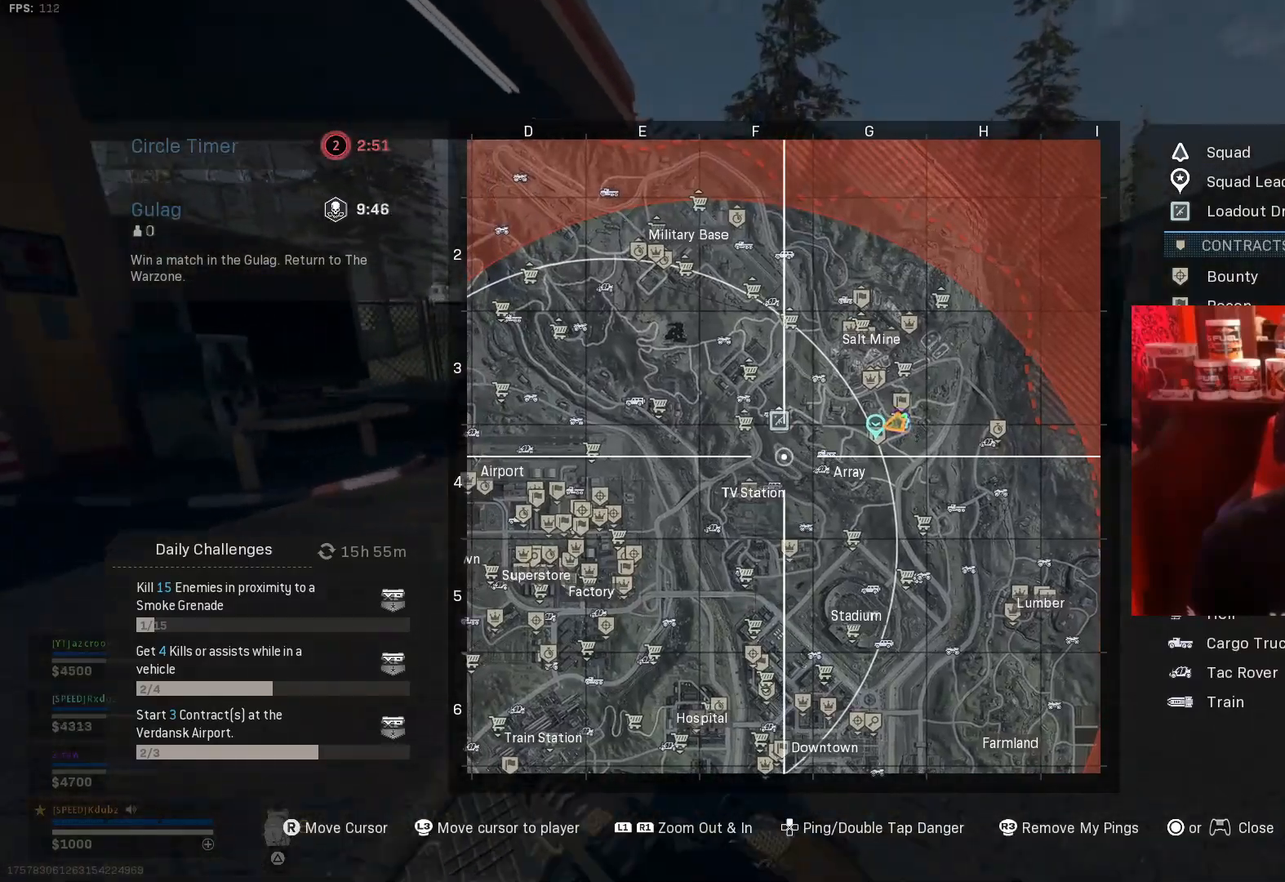
{"buttons": [], "left_stick": "up", "right_stick": "center", "events": []}
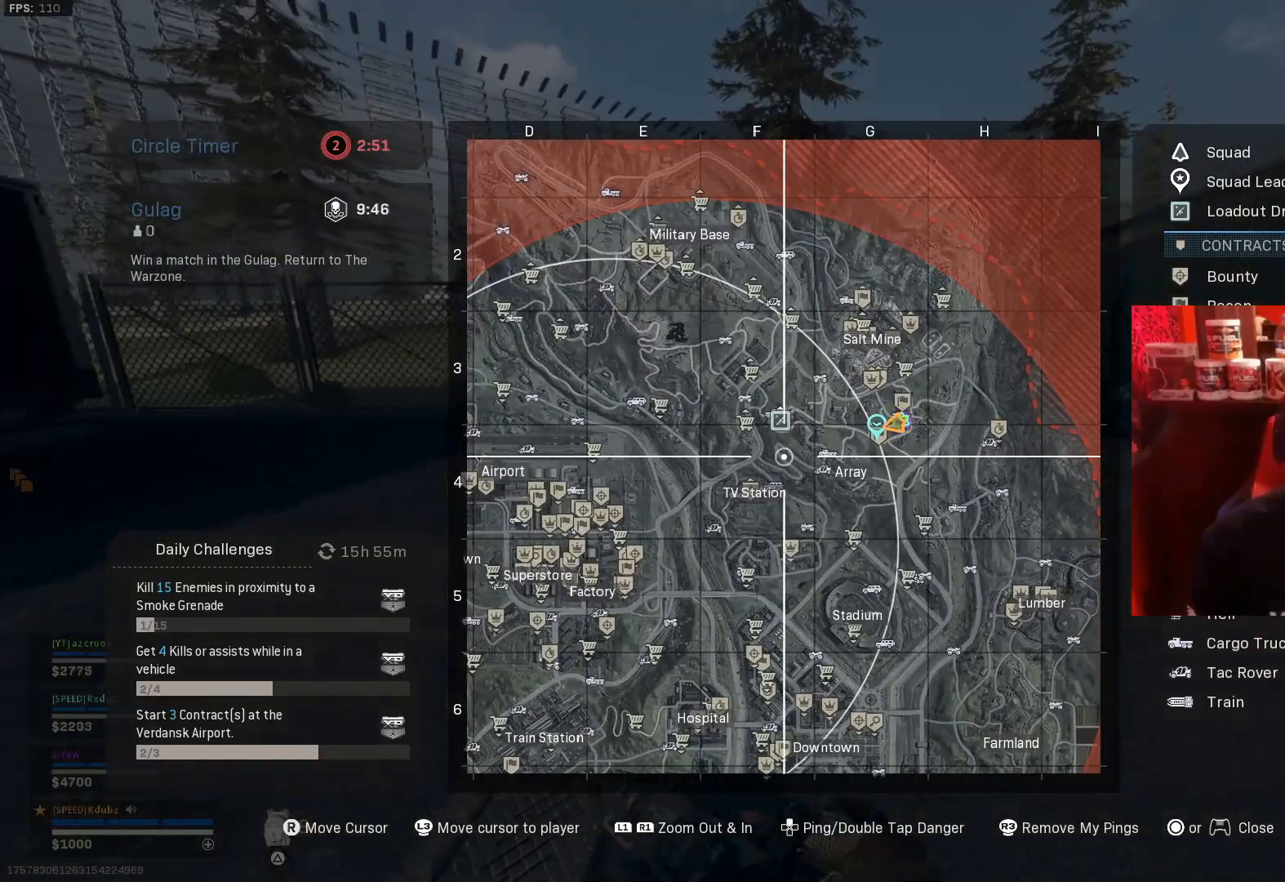
{"buttons": [], "left_stick": "up", "right_stick": "center", "events": []}
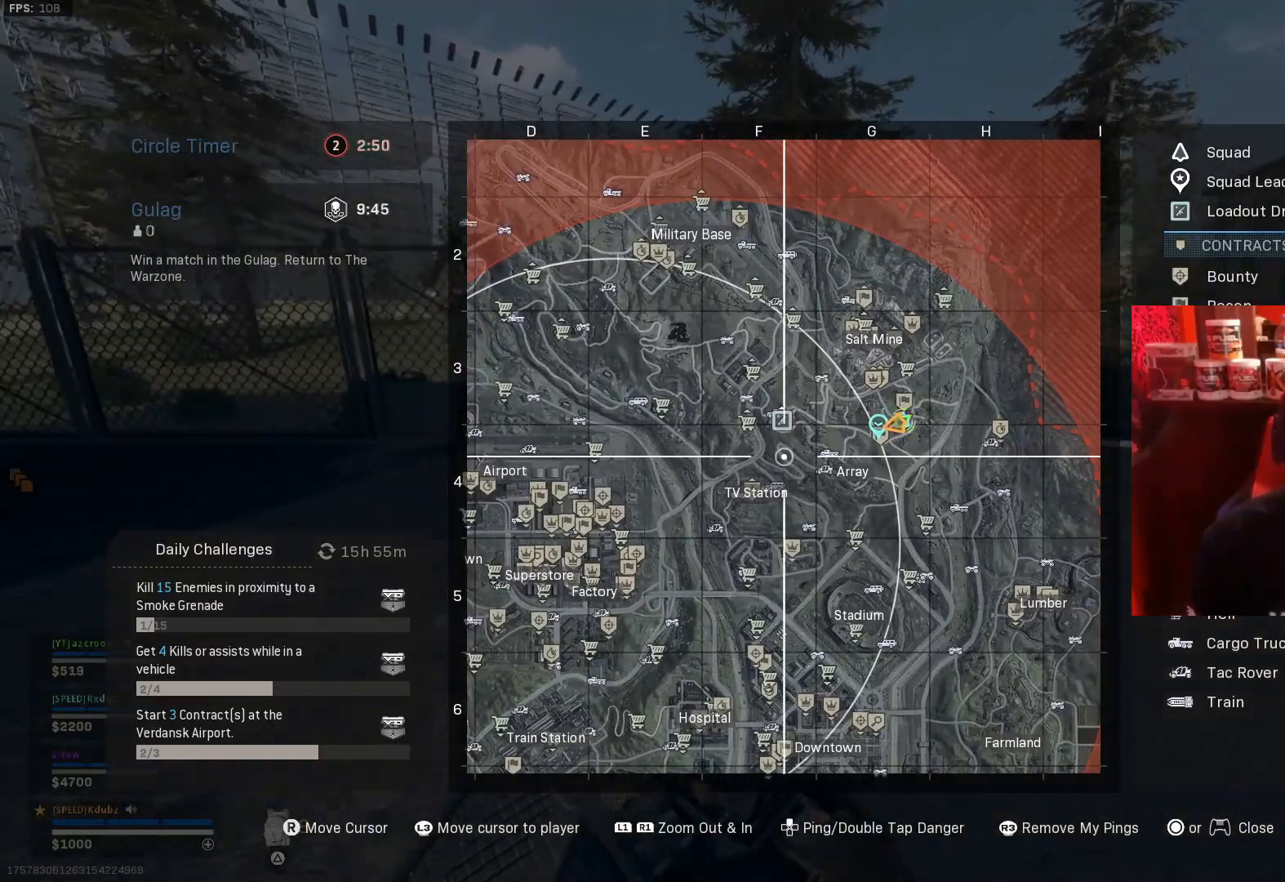
{"buttons": [], "left_stick": "up-left", "right_stick": "center", "events": [[400, "left_stick", "up-left"]]}
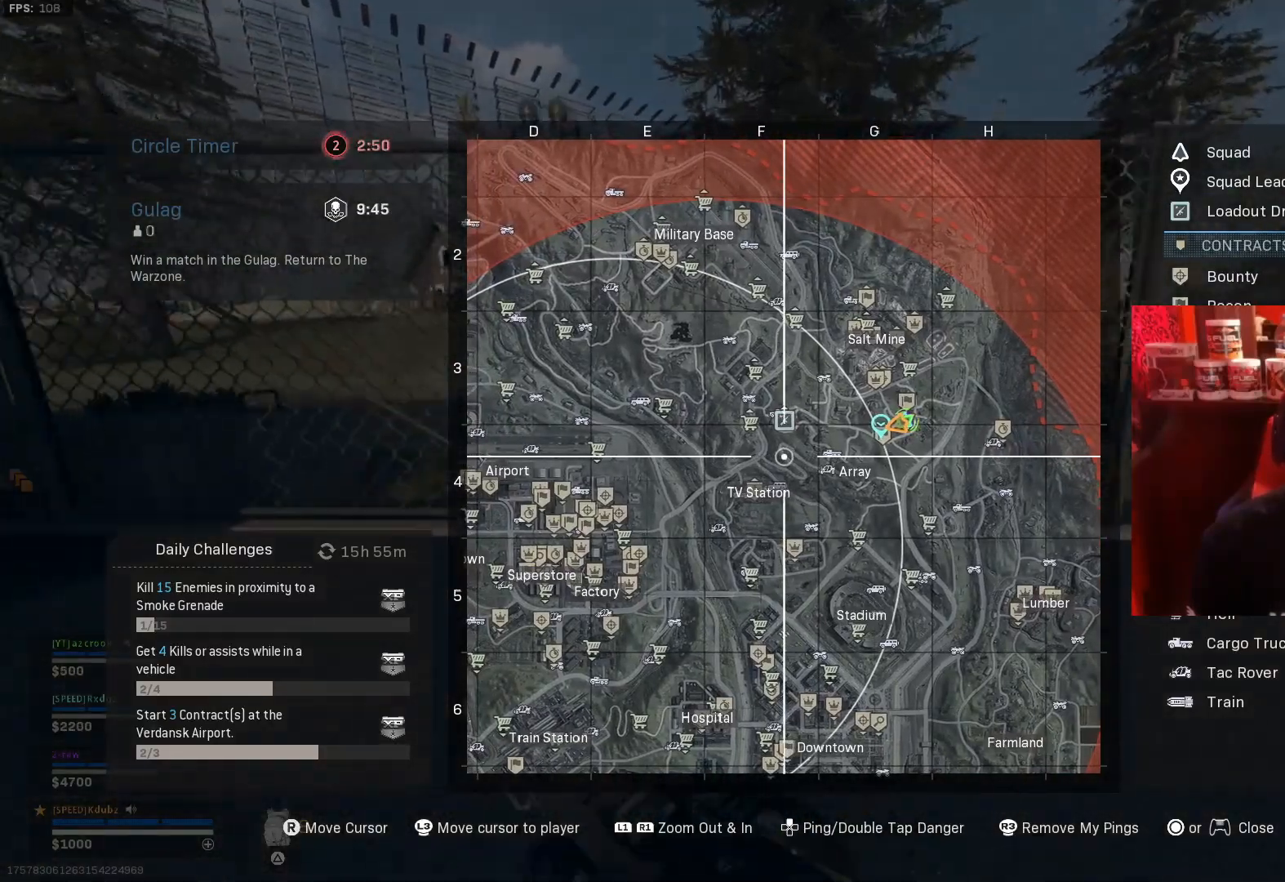
{"buttons": [], "left_stick": "up-left", "right_stick": "center", "events": []}
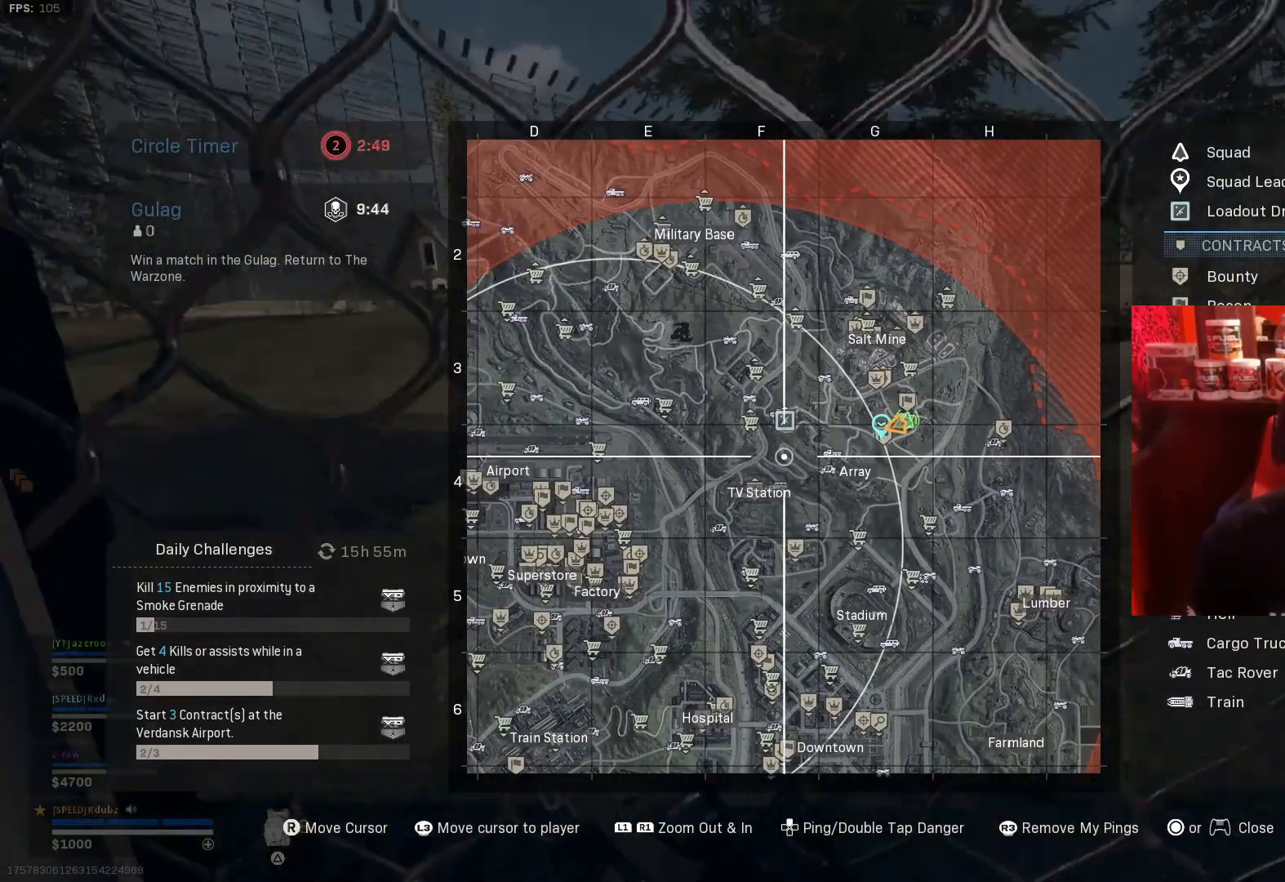
{"buttons": ["TOUCHPAD"], "left_stick": "left", "right_stick": "left", "events": [[67, "left_stick", "down-left"], [367, "right_stick", "left"], [400, "TOUCHPAD", "down"], [467, "left_stick", "left"]]}
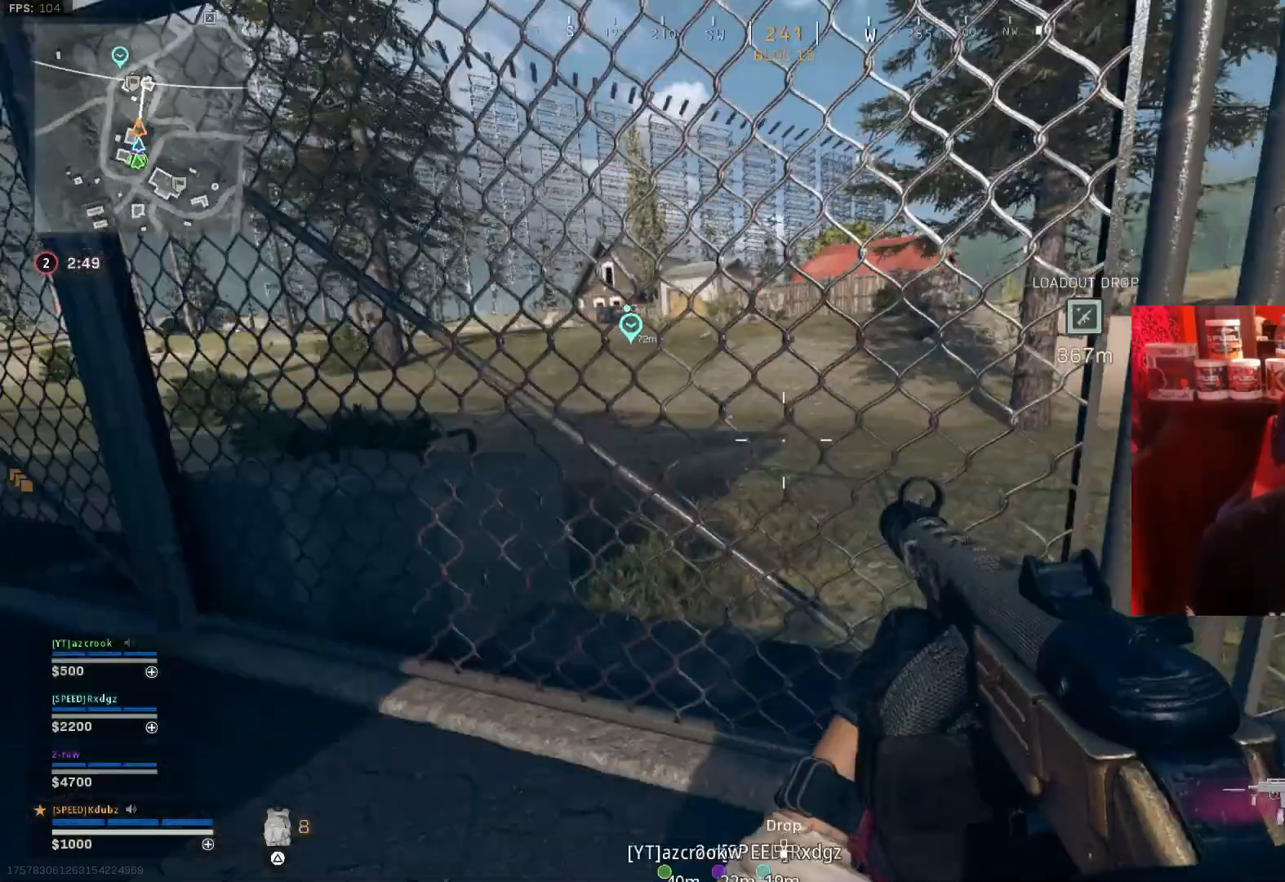
{"buttons": [], "left_stick": "up-left", "right_stick": "left", "events": [[67, "TOUCHPAD", "up"], [67, "left_stick", "up-left"], [200, "right_stick", "center"], [467, "right_stick", "left"]]}
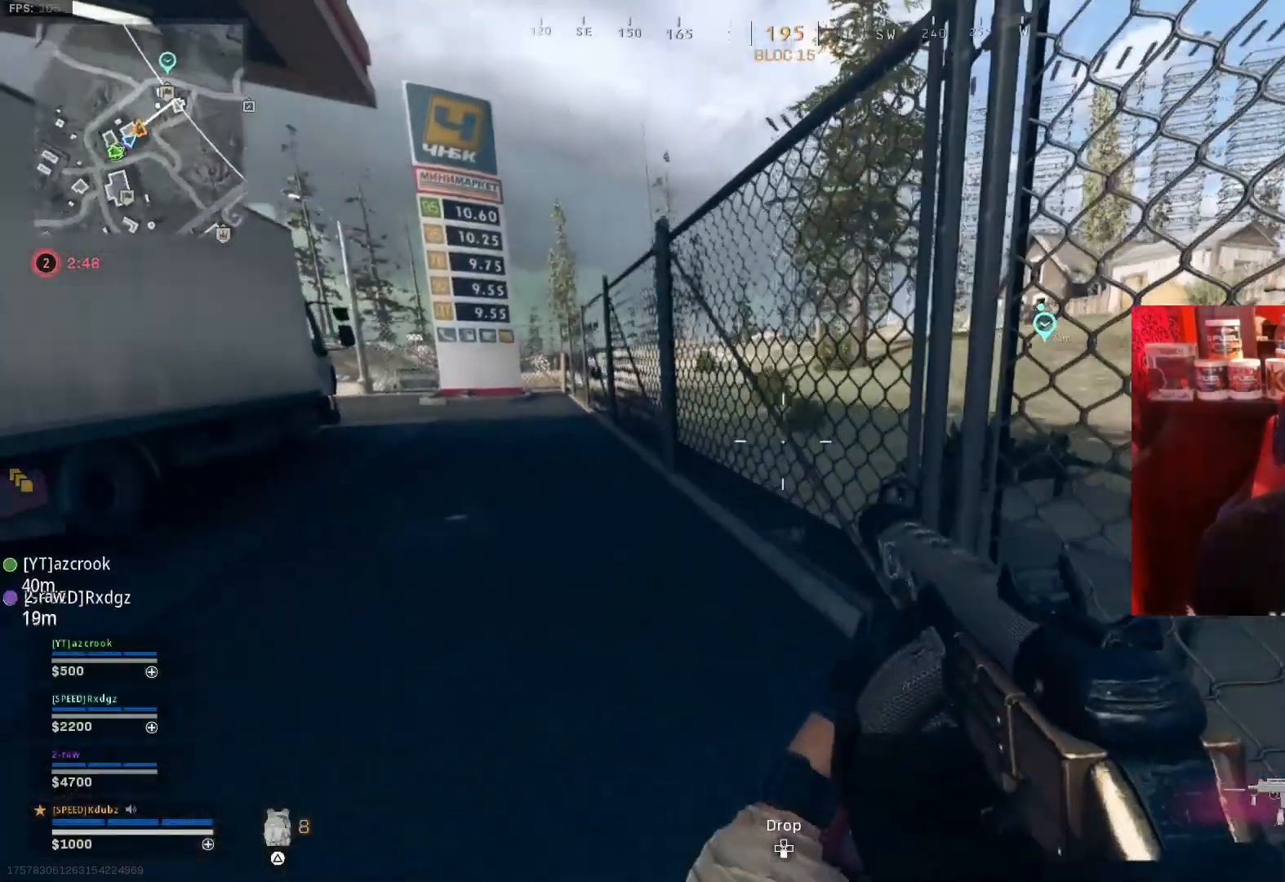
{"buttons": [], "left_stick": "up-left", "right_stick": "down", "events": [[100, "TOUCHPAD", "down"], [200, "right_stick", "center"], [267, "TOUCHPAD", "up"], [400, "right_stick", "down"]]}
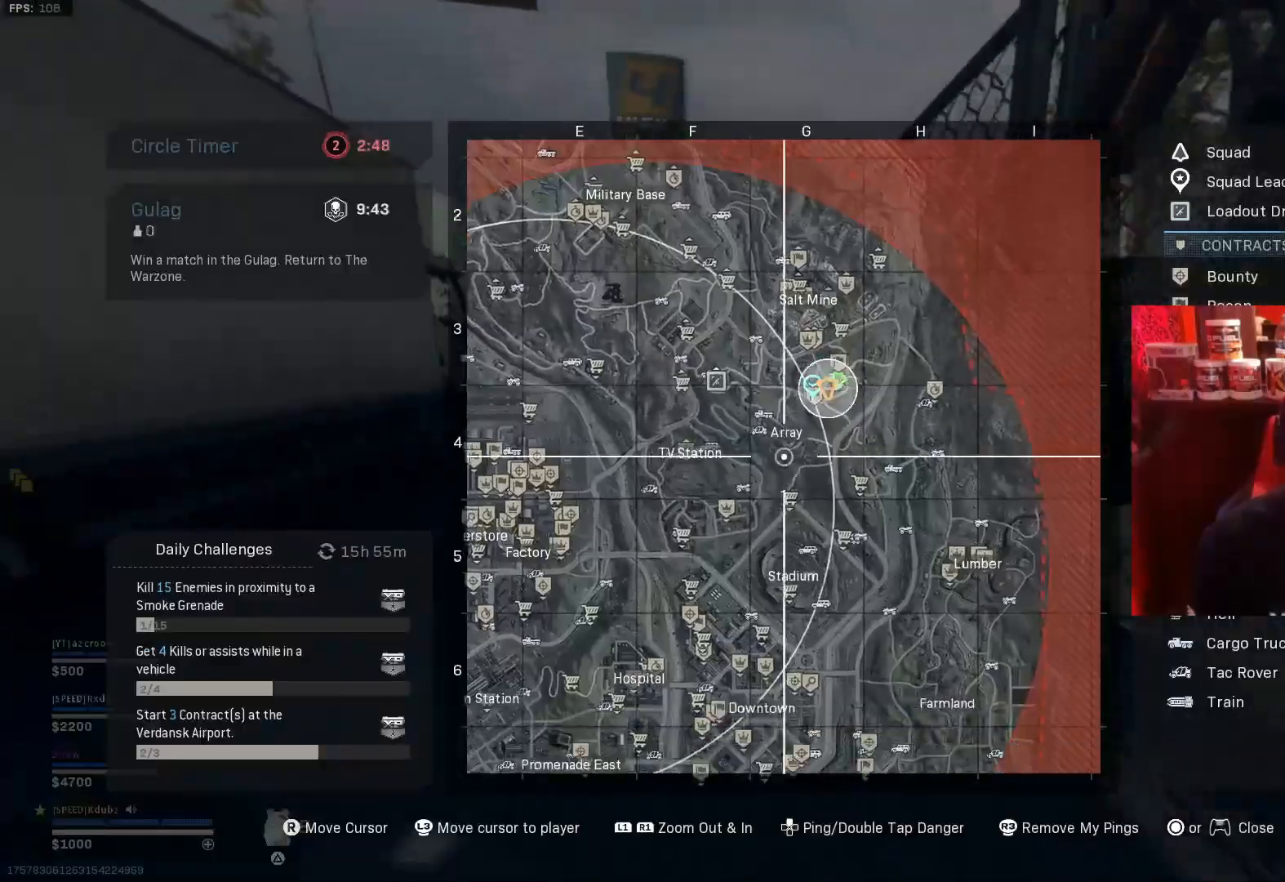
{"buttons": [], "left_stick": "up-left", "right_stick": "center", "events": [[133, "right_stick", "center"]]}
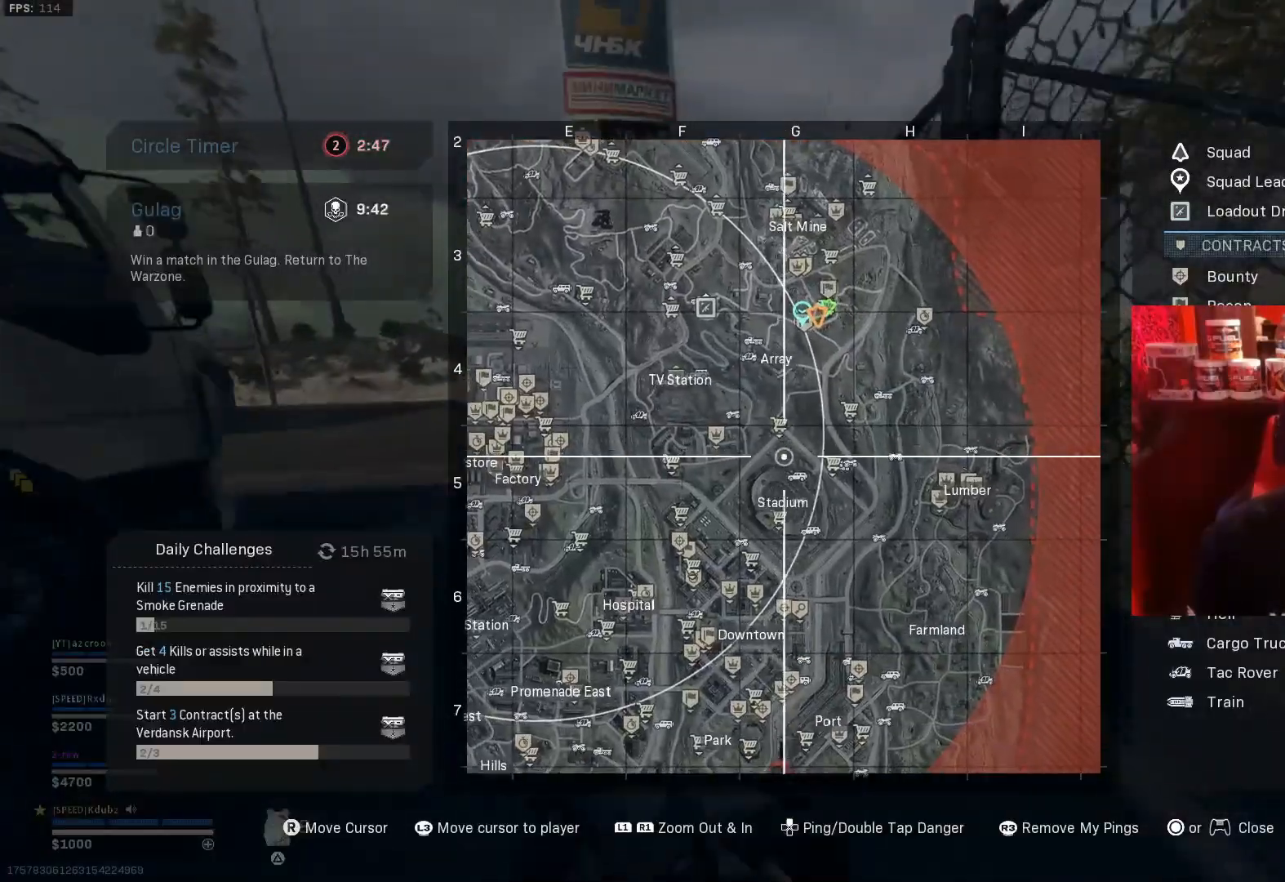
{"buttons": [], "left_stick": "up", "right_stick": "center", "events": [[267, "left_stick", "up"]]}
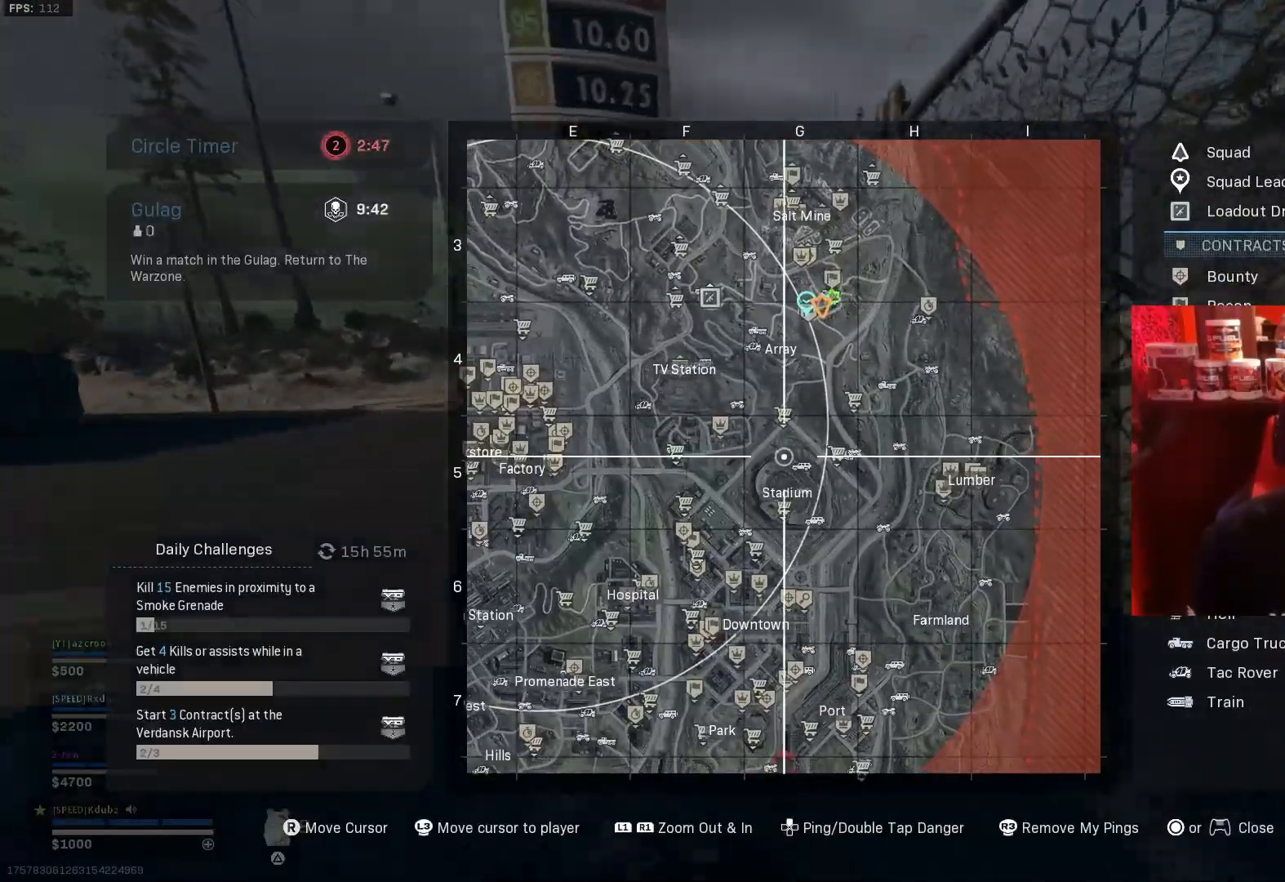
{"buttons": [], "left_stick": "up", "right_stick": "center", "events": []}
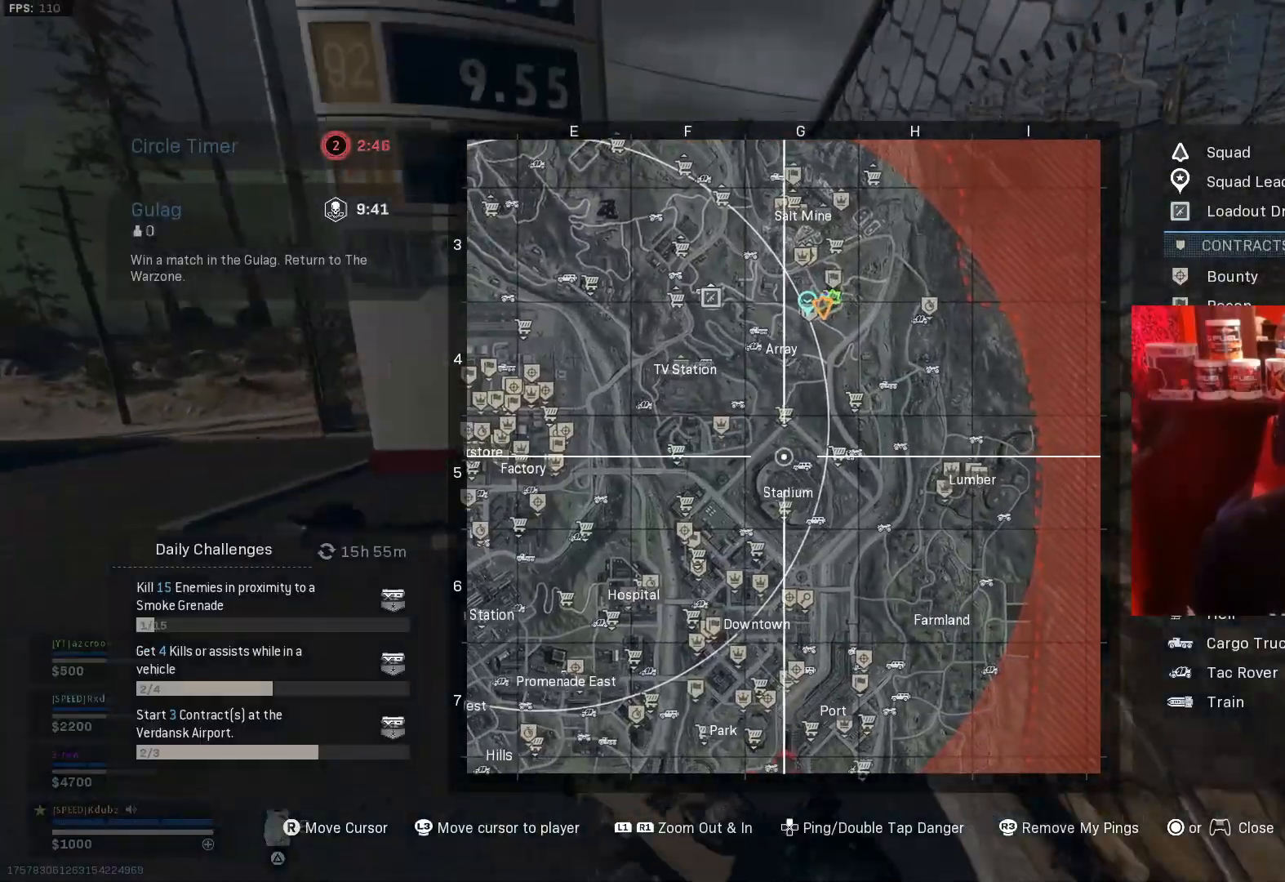
{"buttons": [], "left_stick": "up-left", "right_stick": "center", "events": [[100, "TOUCHPAD", "down"], [267, "TOUCHPAD", "up"], [467, "left_stick", "up-left"]]}
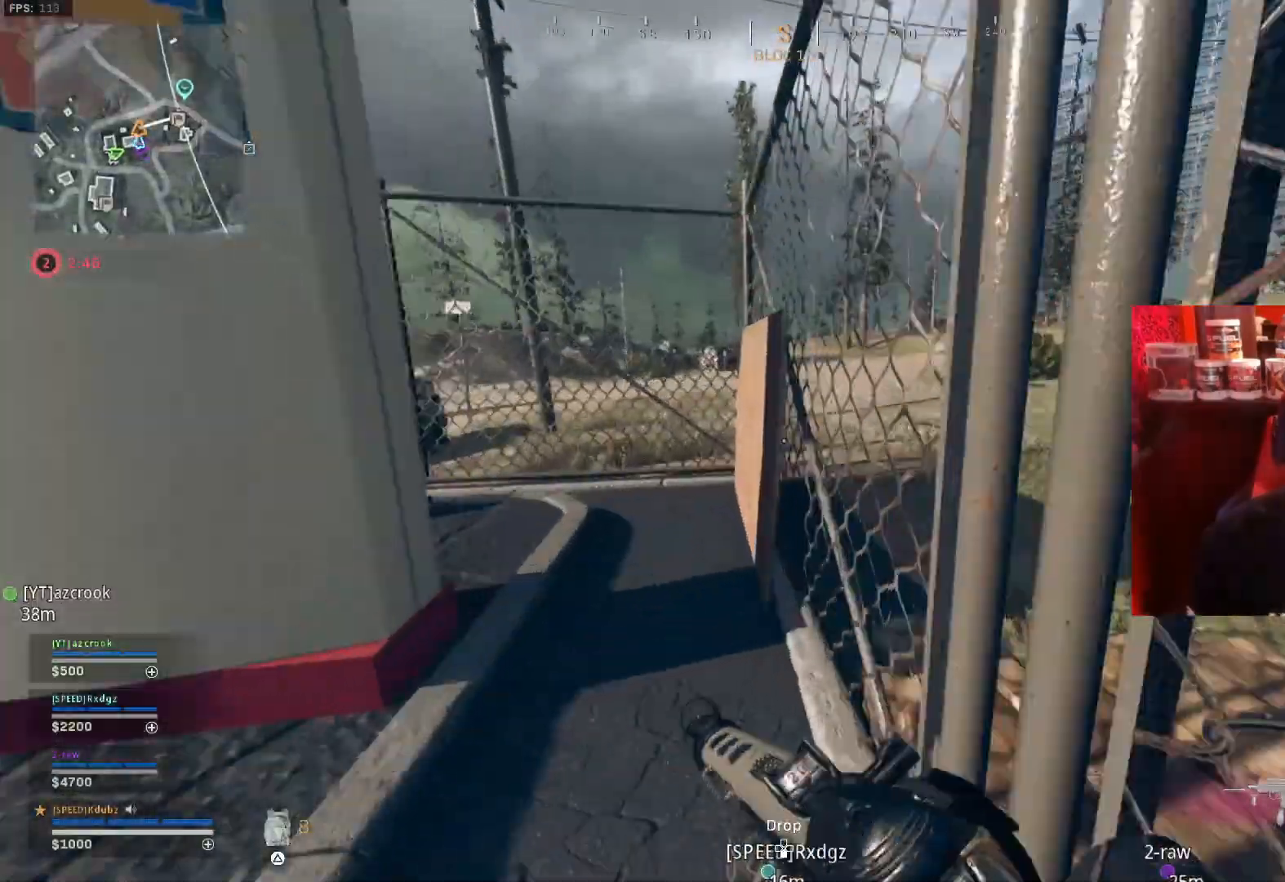
{"buttons": [], "left_stick": "up-right", "right_stick": "left", "events": [[67, "right_stick", "left"], [167, "left_stick", "center"], [267, "left_stick", "up-right"], [300, "right_stick", "center"], [500, "right_stick", "left"]]}
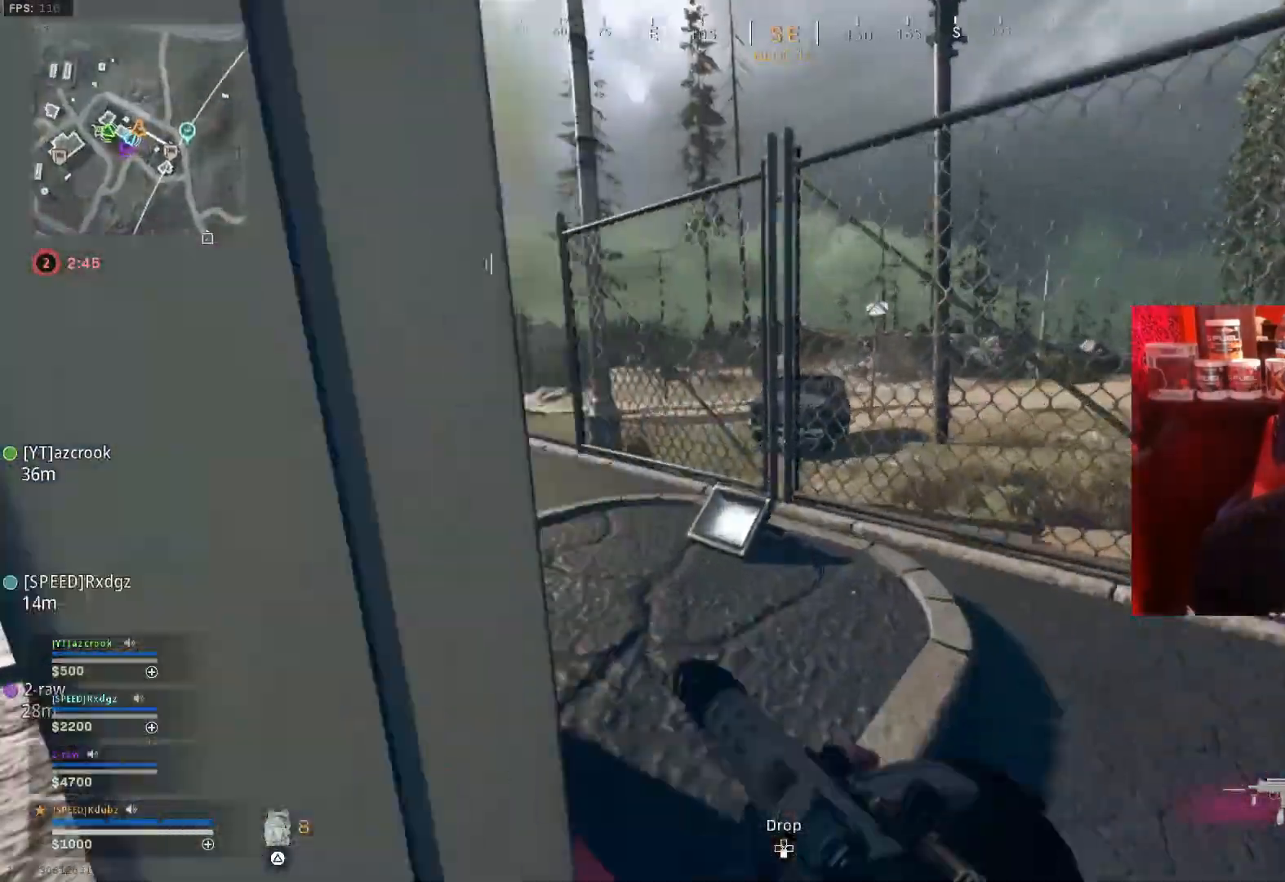
{"buttons": [], "left_stick": "up-left", "right_stick": "center", "events": [[67, "left_stick", "up-left"], [133, "TRIANGLE", "down"], [233, "TRIANGLE", "up"], [267, "right_stick", "center"]]}